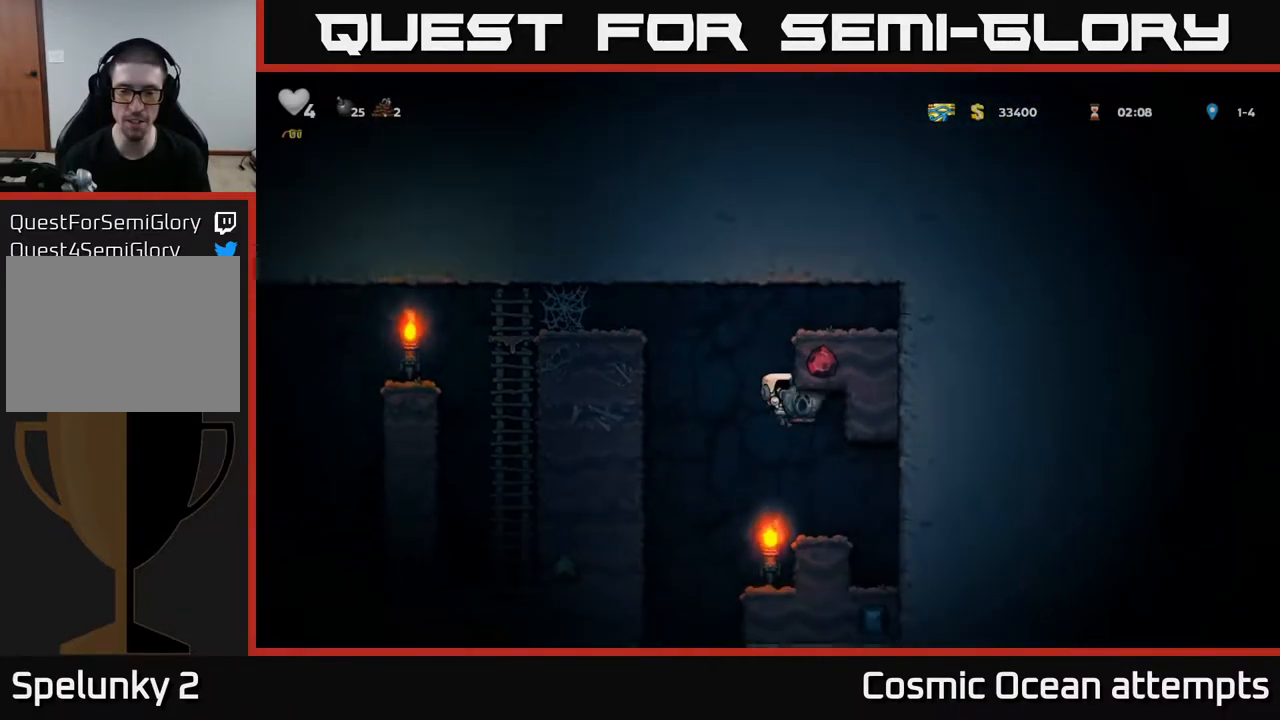
Gameplay with a controller (Xbox layout); each line is a JSON object with the inputs held at the frame after it. "events" lists button and stick changes between this image and that frame as [ms after this image, input, new state], when the widget could be followed in between. Not read: left_stick.
{"buttons": ["DPAD_DOWN"], "right_stick": "center", "events": [[450, "DPAD_DOWN", "down"]]}
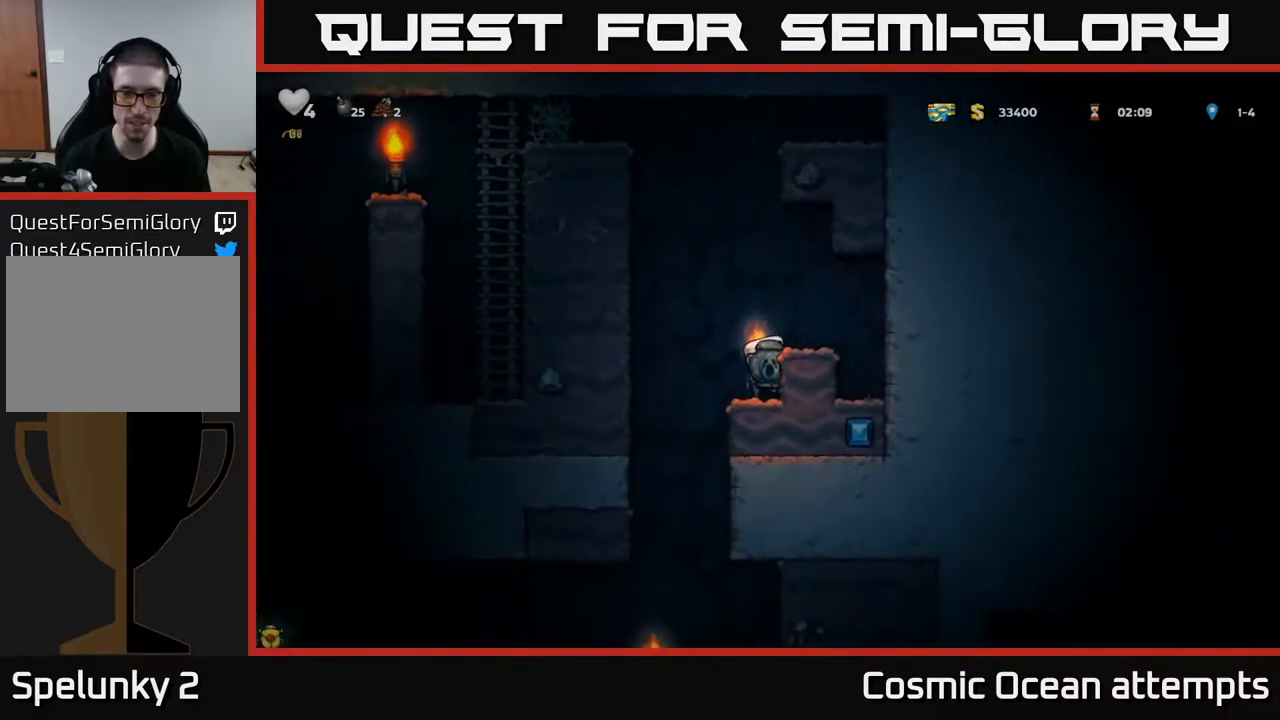
{"buttons": ["DPAD_LEFT"], "right_stick": "center", "events": [[167, "A", "down"], [267, "A", "up"], [333, "DPAD_DOWN", "up"], [367, "DPAD_LEFT", "down"]]}
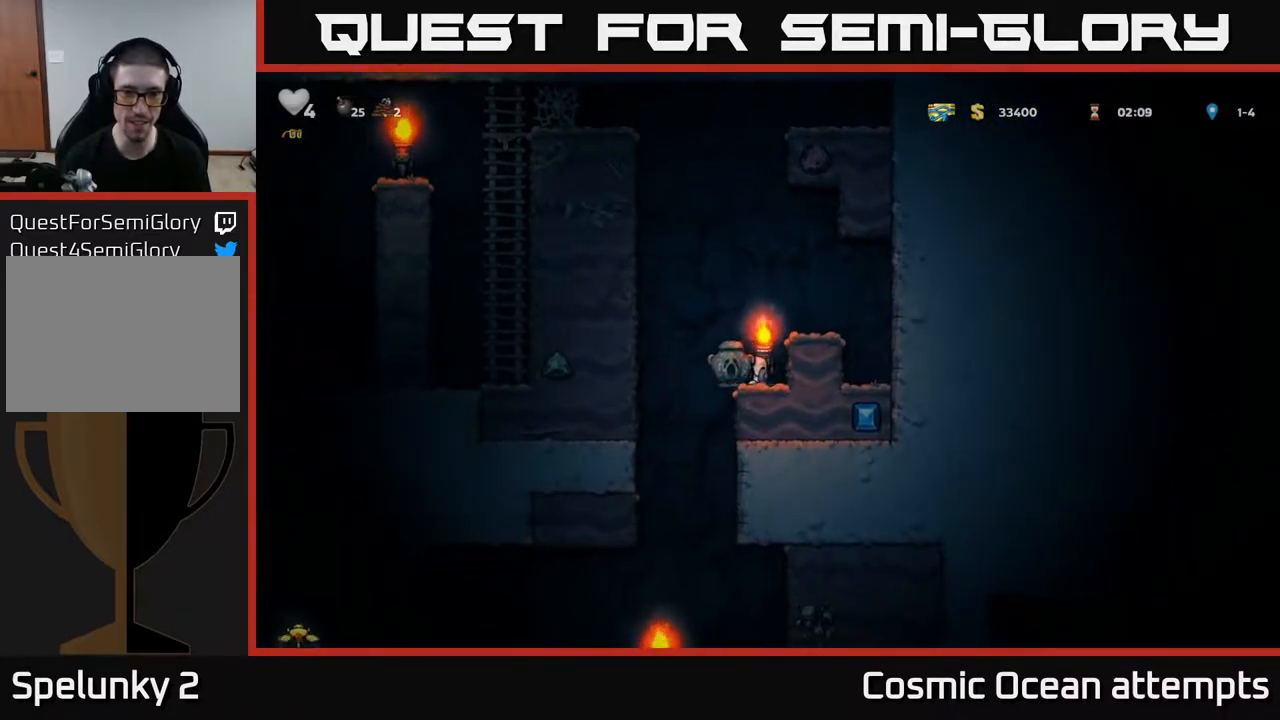
{"buttons": [], "right_stick": "center", "events": [[50, "DPAD_LEFT", "up"], [67, "DPAD_RIGHT", "down"], [317, "DPAD_DOWN", "down"], [350, "DPAD_RIGHT", "up"], [383, "A", "down"], [483, "A", "up"], [483, "DPAD_DOWN", "up"]]}
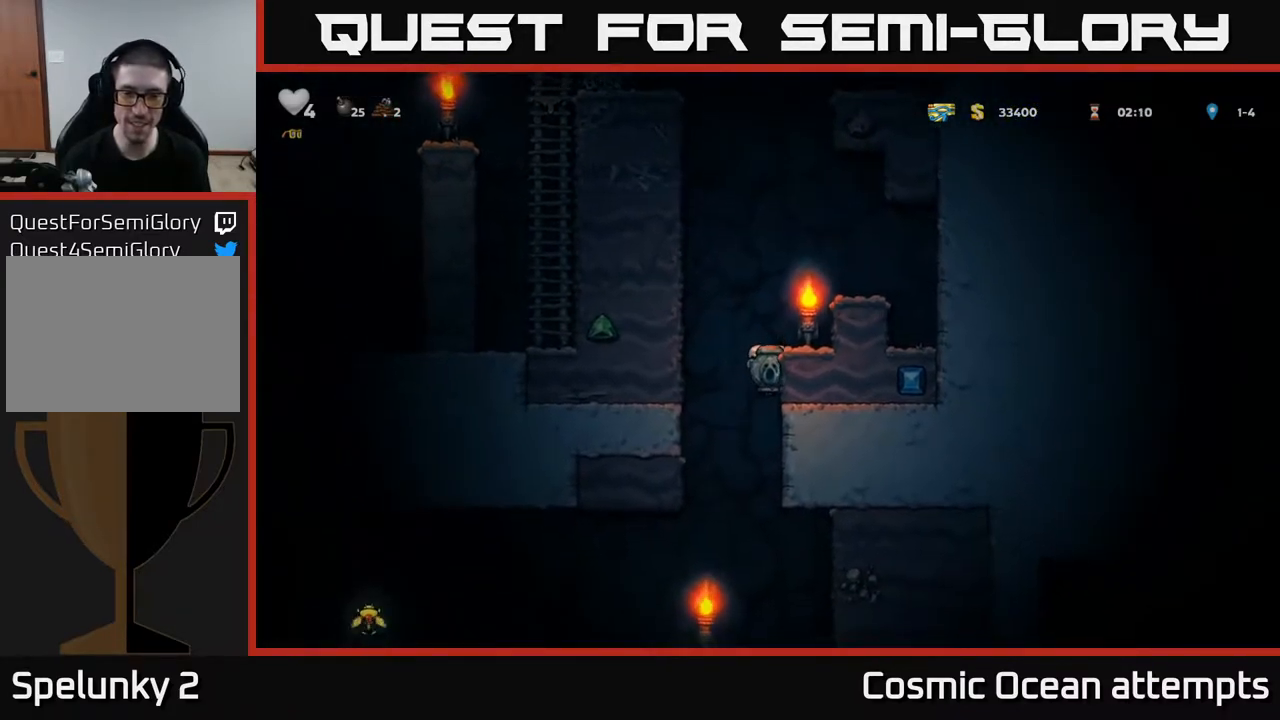
{"buttons": ["DPAD_LEFT"], "right_stick": "center", "events": [[317, "DPAD_LEFT", "down"]]}
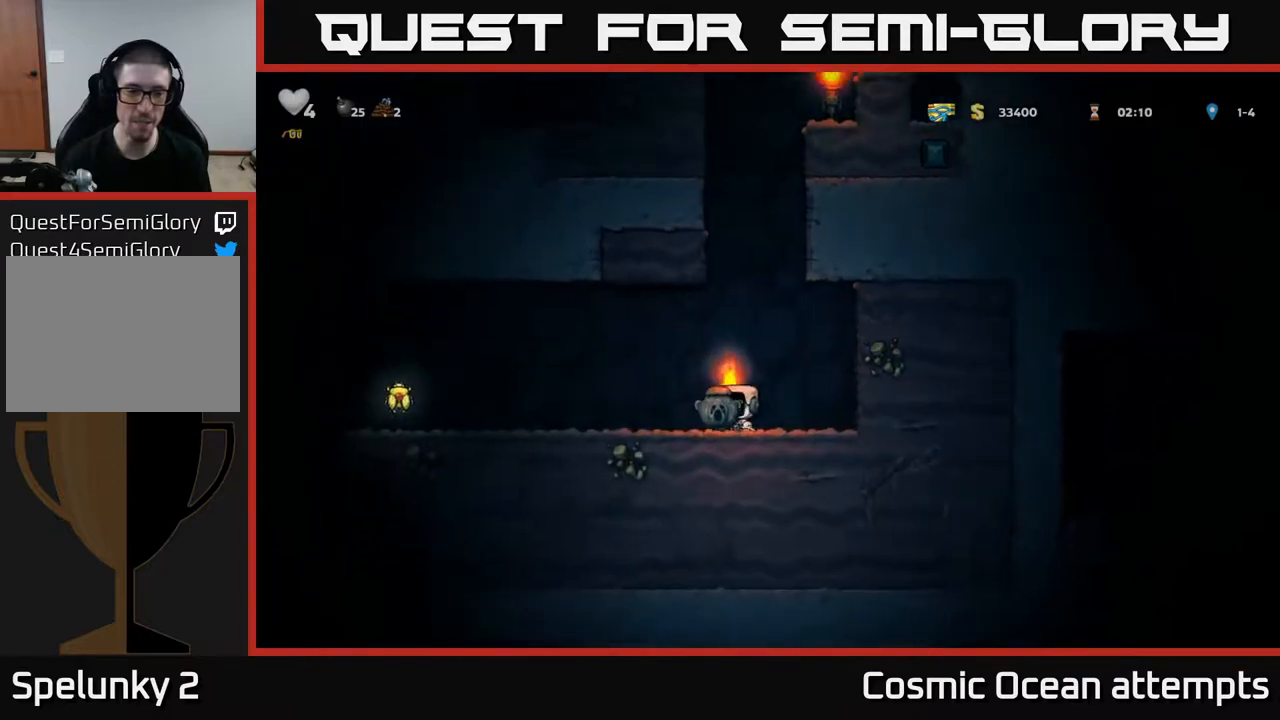
{"buttons": ["DPAD_LEFT"], "right_stick": "center", "events": [[350, "A", "down"], [467, "A", "up"]]}
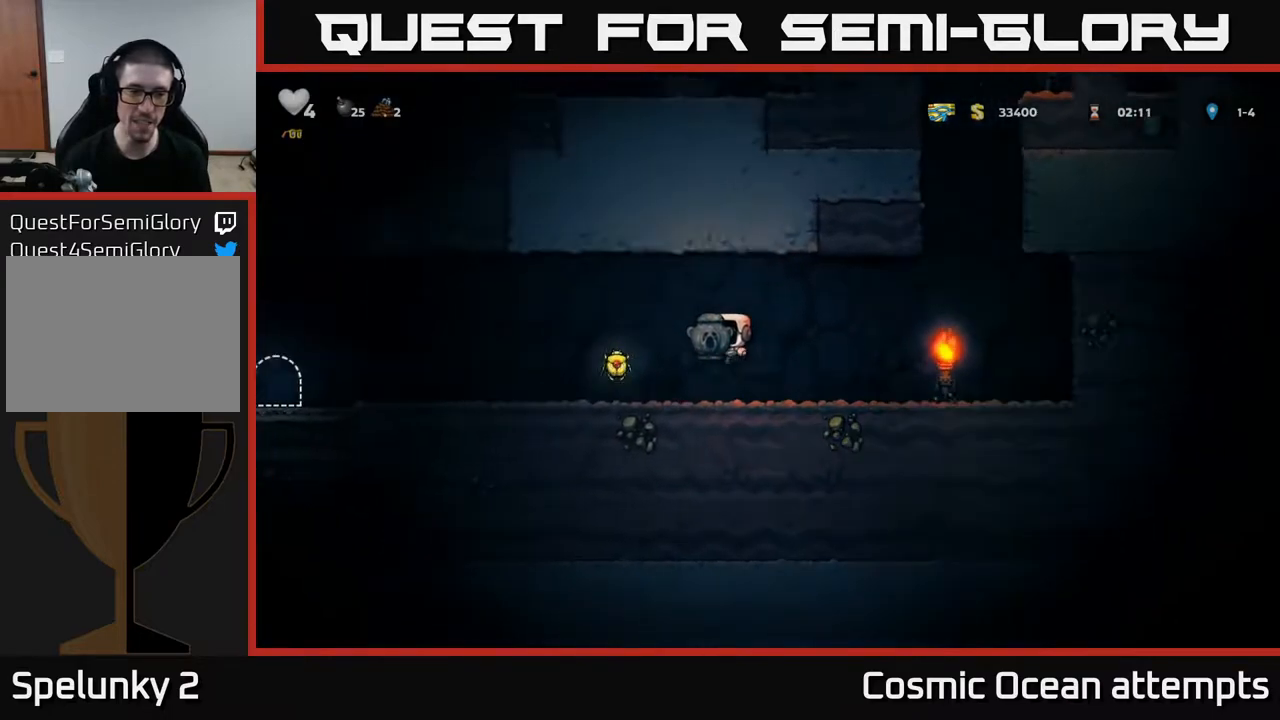
{"buttons": ["DPAD_LEFT"], "right_stick": "center", "events": []}
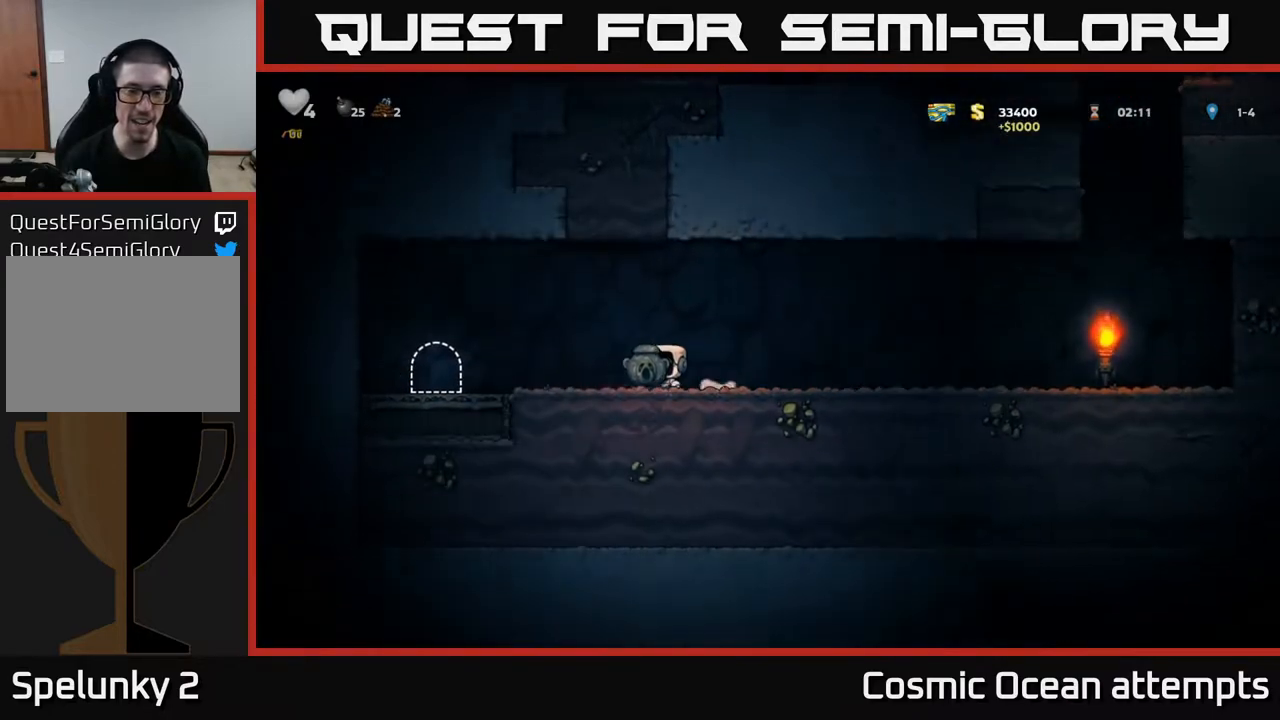
{"buttons": [], "right_stick": "center", "events": [[450, "DPAD_LEFT", "up"]]}
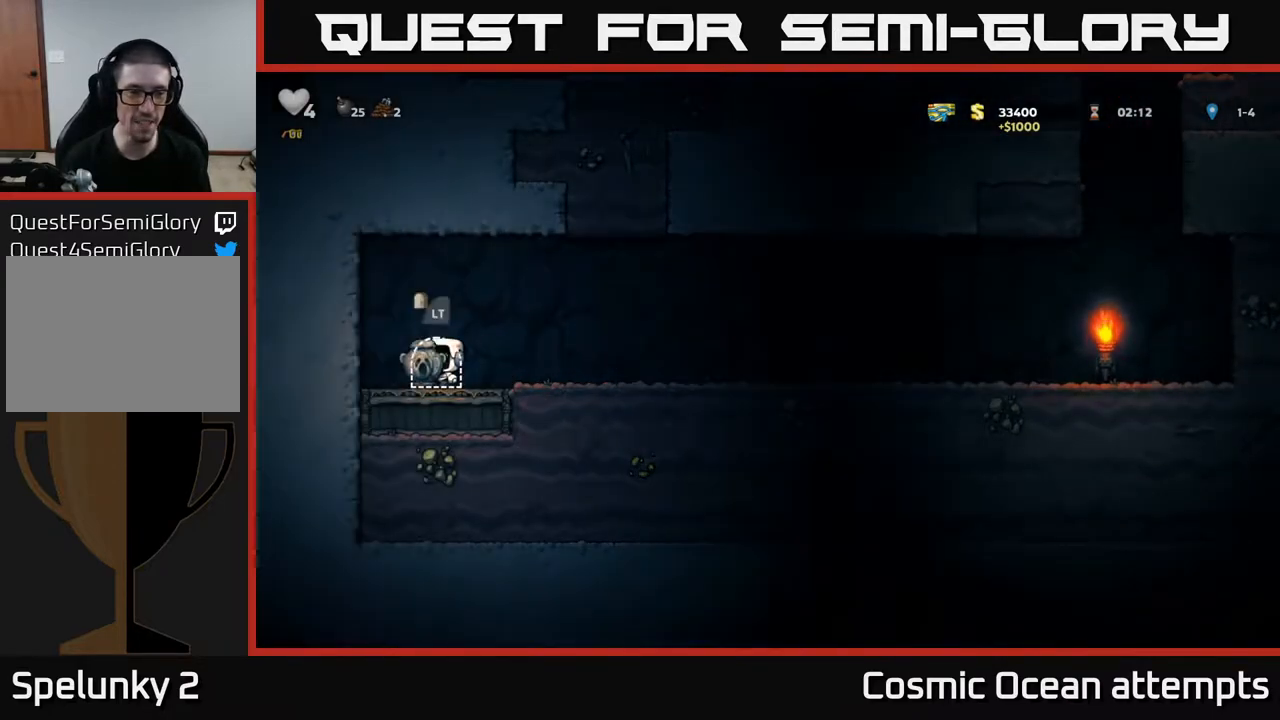
{"buttons": ["L2"], "right_stick": "center", "events": [[17, "L2", "down"], [100, "L2", "up"], [167, "L2", "down"], [267, "L2", "up"], [317, "L2", "down"], [433, "L2", "up"], [500, "L2", "down"]]}
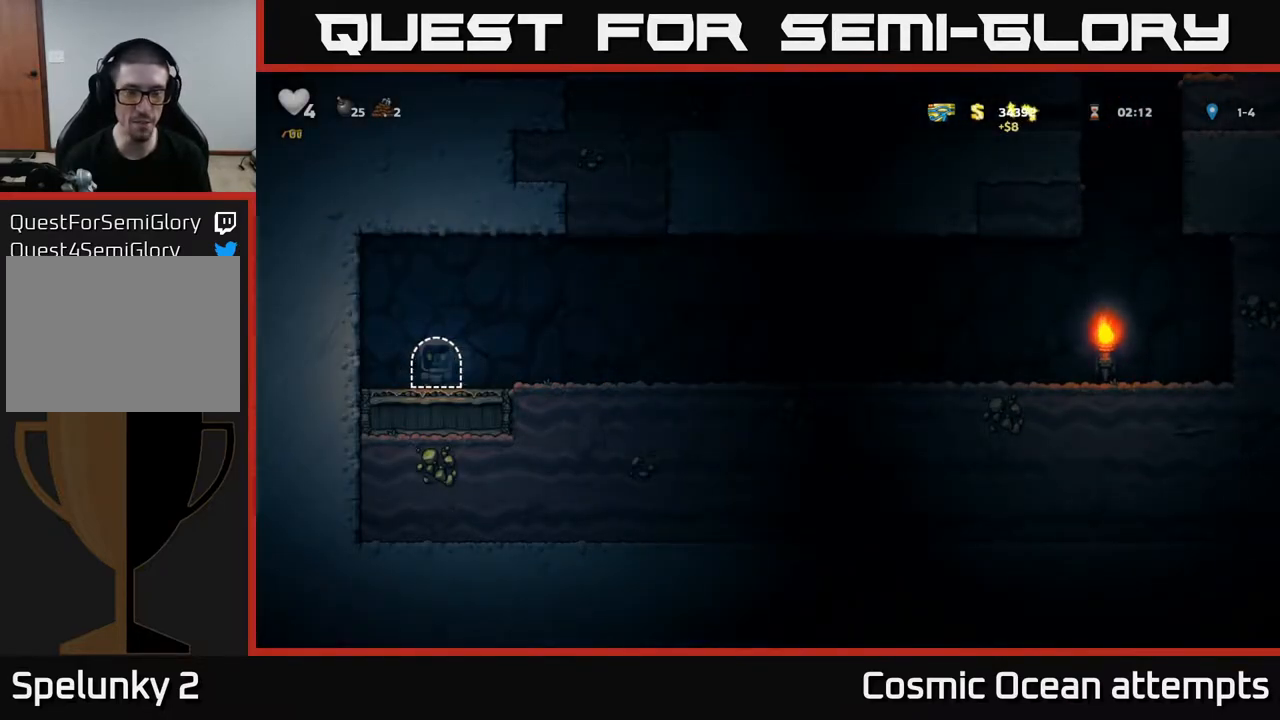
{"buttons": [], "right_stick": "center", "events": [[183, "L2", "up"]]}
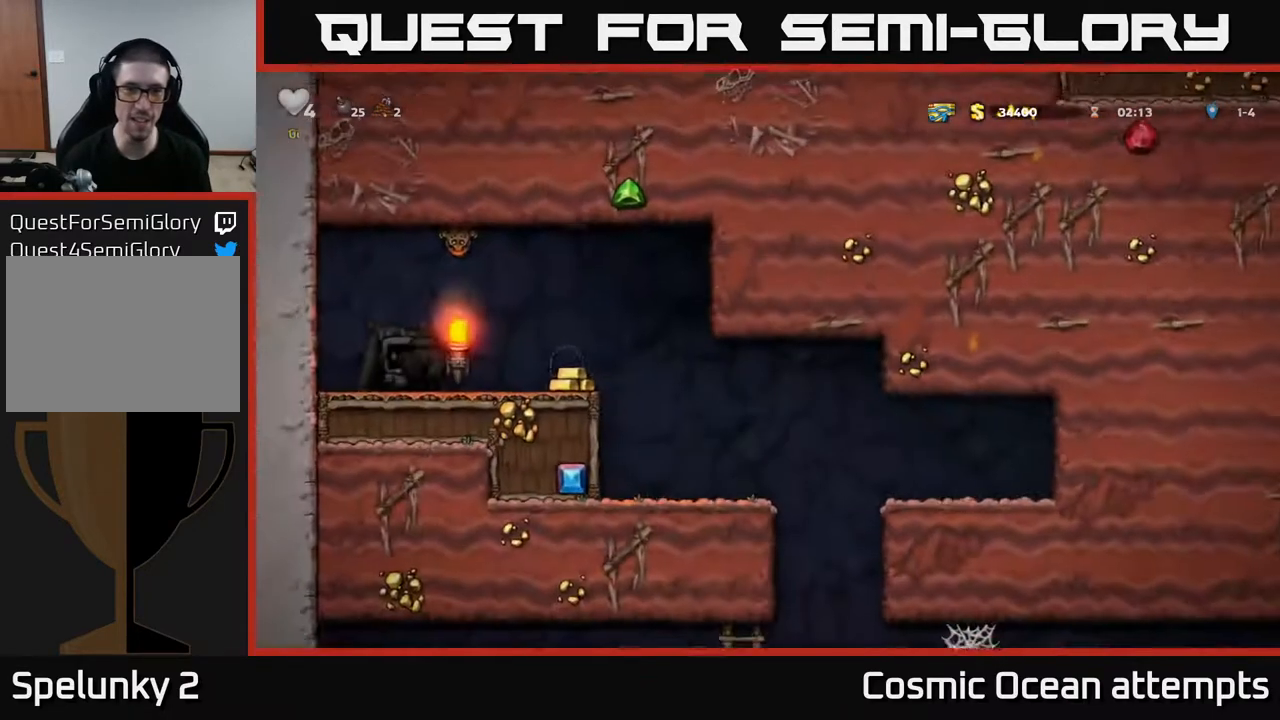
{"buttons": ["DPAD_RIGHT"], "right_stick": "center", "events": [[400, "DPAD_RIGHT", "down"]]}
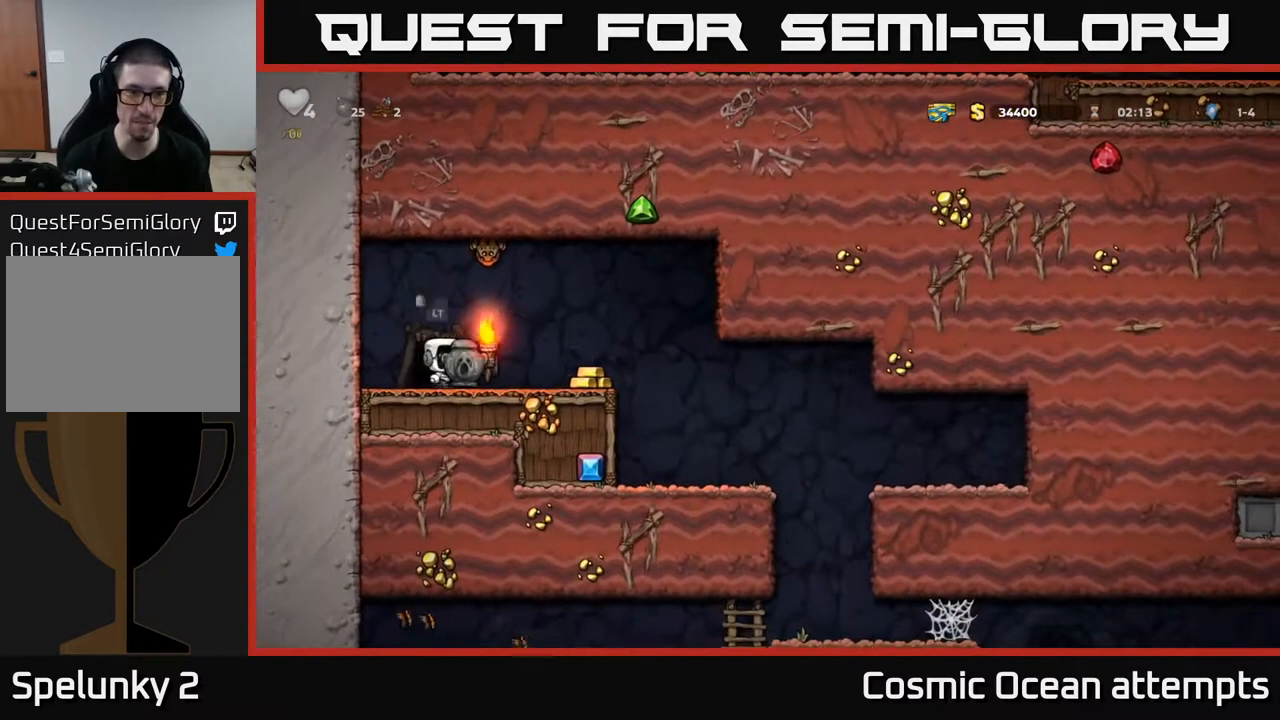
{"buttons": ["A", "DPAD_LEFT"], "right_stick": "center", "events": [[233, "DPAD_RIGHT", "up"], [400, "A", "down"], [467, "DPAD_LEFT", "down"]]}
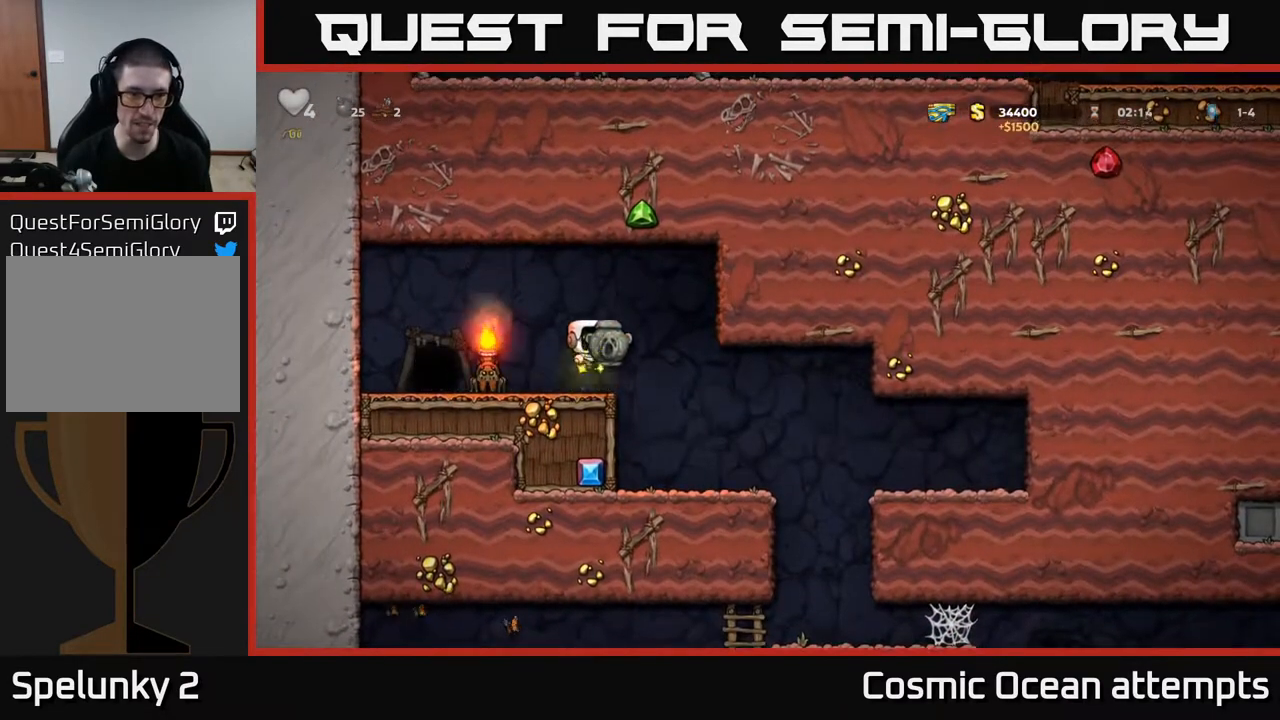
{"buttons": ["DPAD_RIGHT"], "right_stick": "center", "events": [[50, "A", "up"], [167, "DPAD_LEFT", "up"], [317, "DPAD_RIGHT", "down"]]}
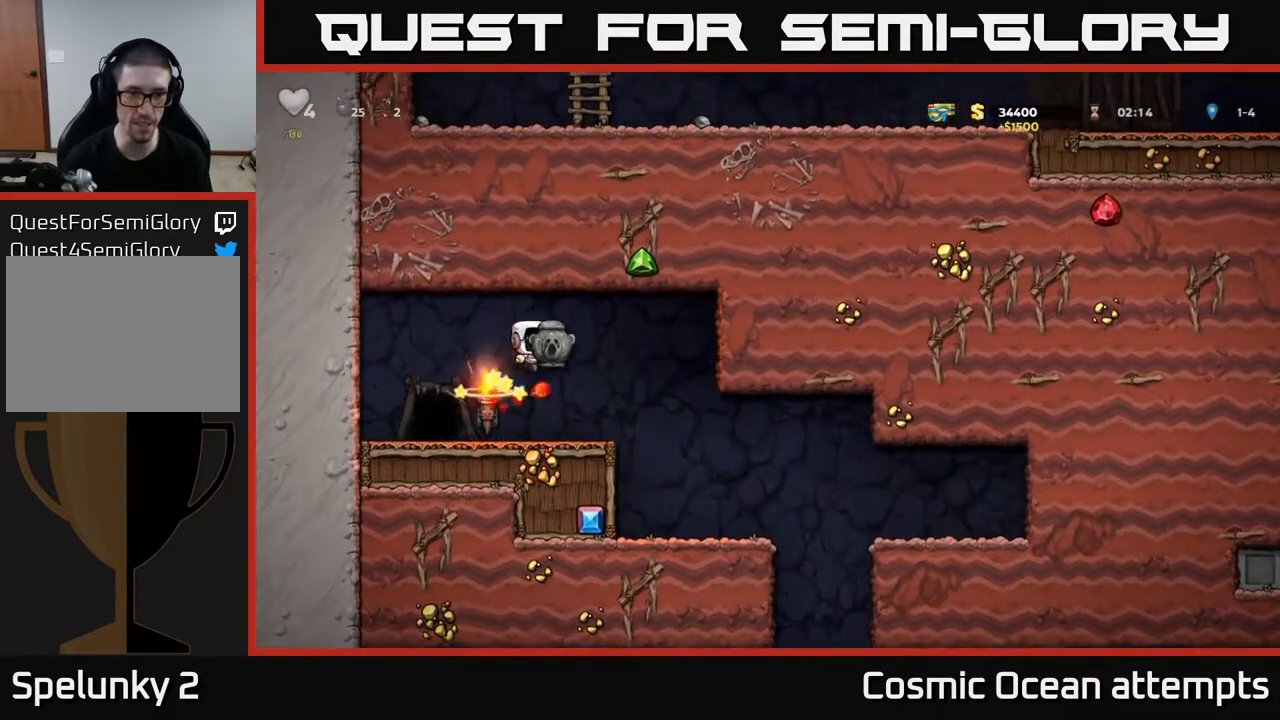
{"buttons": ["DPAD_RIGHT"], "right_stick": "center", "events": [[183, "DPAD_RIGHT", "up"], [450, "DPAD_RIGHT", "down"]]}
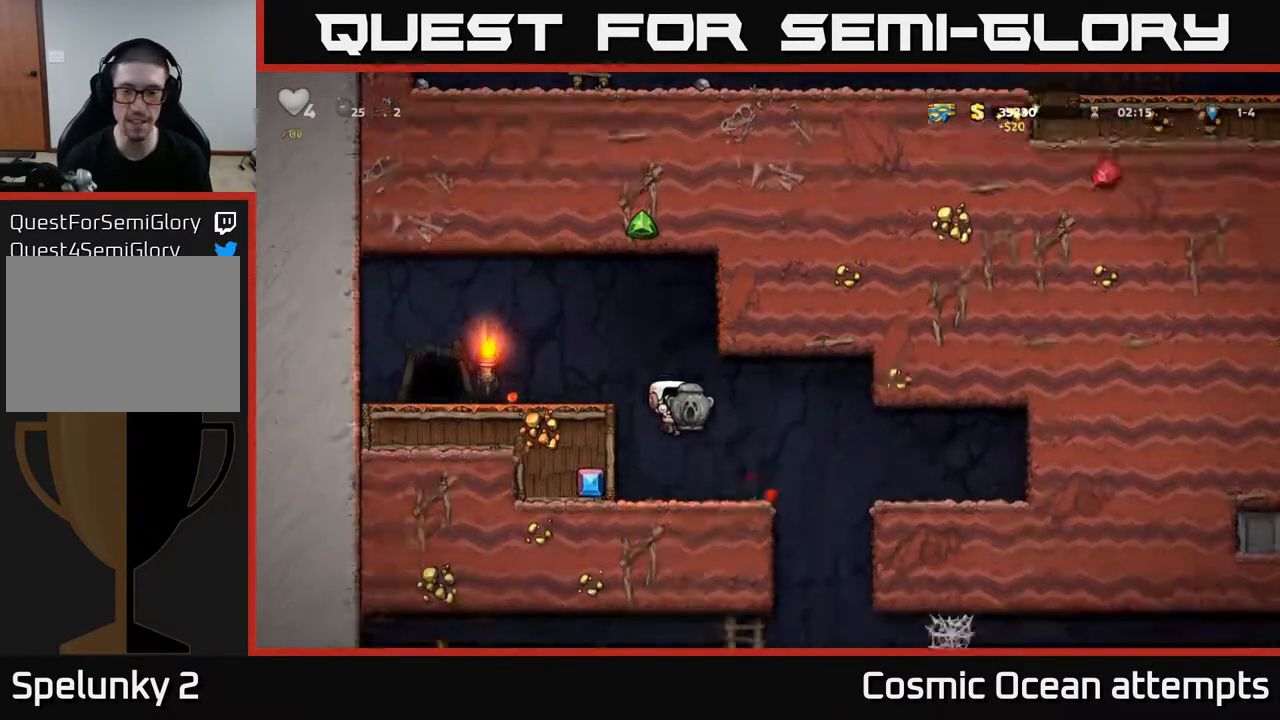
{"buttons": ["DPAD_DOWN"], "right_stick": "center", "events": [[483, "DPAD_DOWN", "down"], [500, "DPAD_RIGHT", "up"]]}
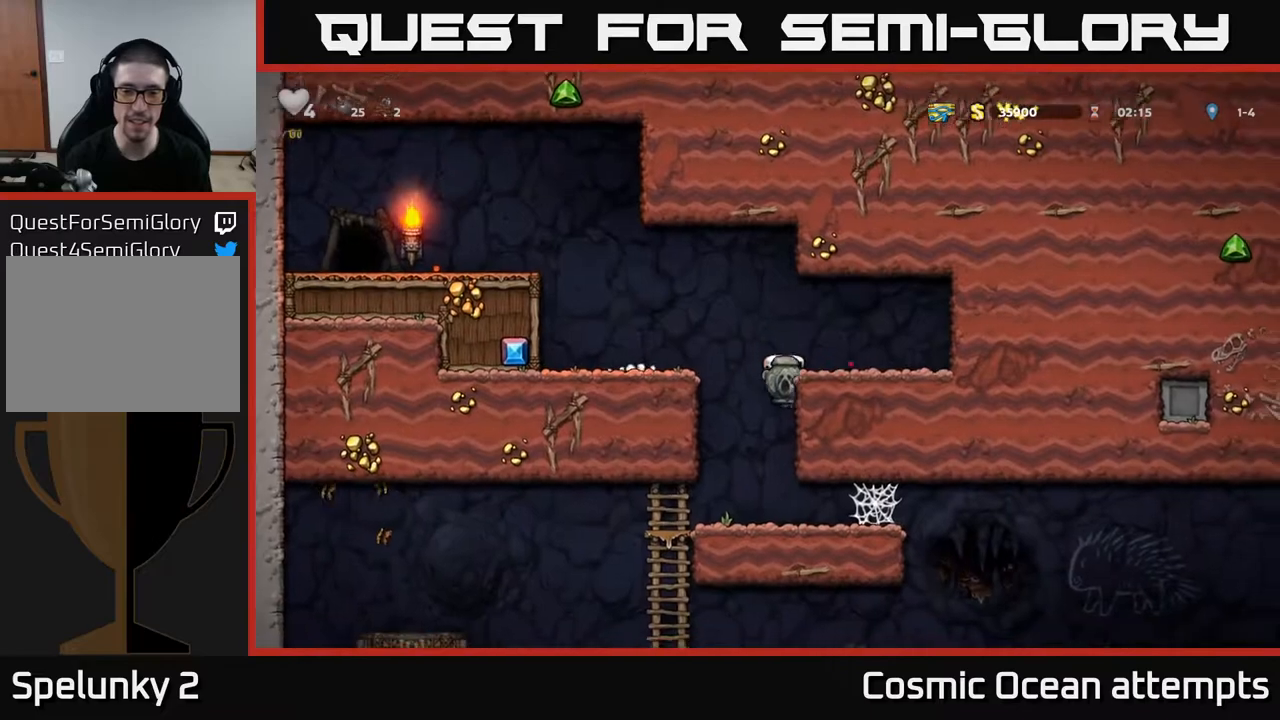
{"buttons": ["DPAD_UP", "DPAD_LEFT"], "right_stick": "center", "events": [[33, "A", "down"], [133, "A", "up"], [133, "DPAD_DOWN", "up"], [267, "DPAD_LEFT", "down"], [467, "DPAD_UP", "down"]]}
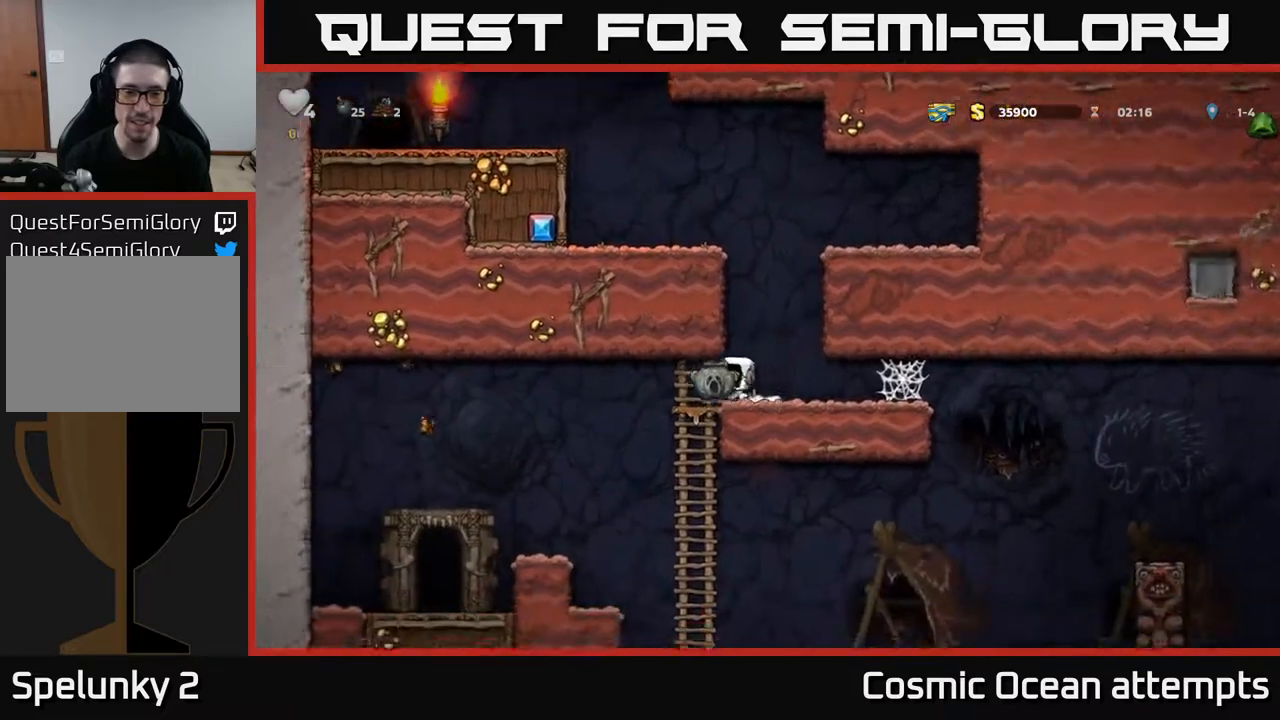
{"buttons": ["DPAD_UP"], "right_stick": "center", "events": [[33, "DPAD_UP", "up"], [83, "DPAD_DOWN", "down"], [117, "DPAD_LEFT", "up"], [133, "A", "down"], [250, "A", "up"], [267, "DPAD_DOWN", "up"], [467, "DPAD_UP", "down"]]}
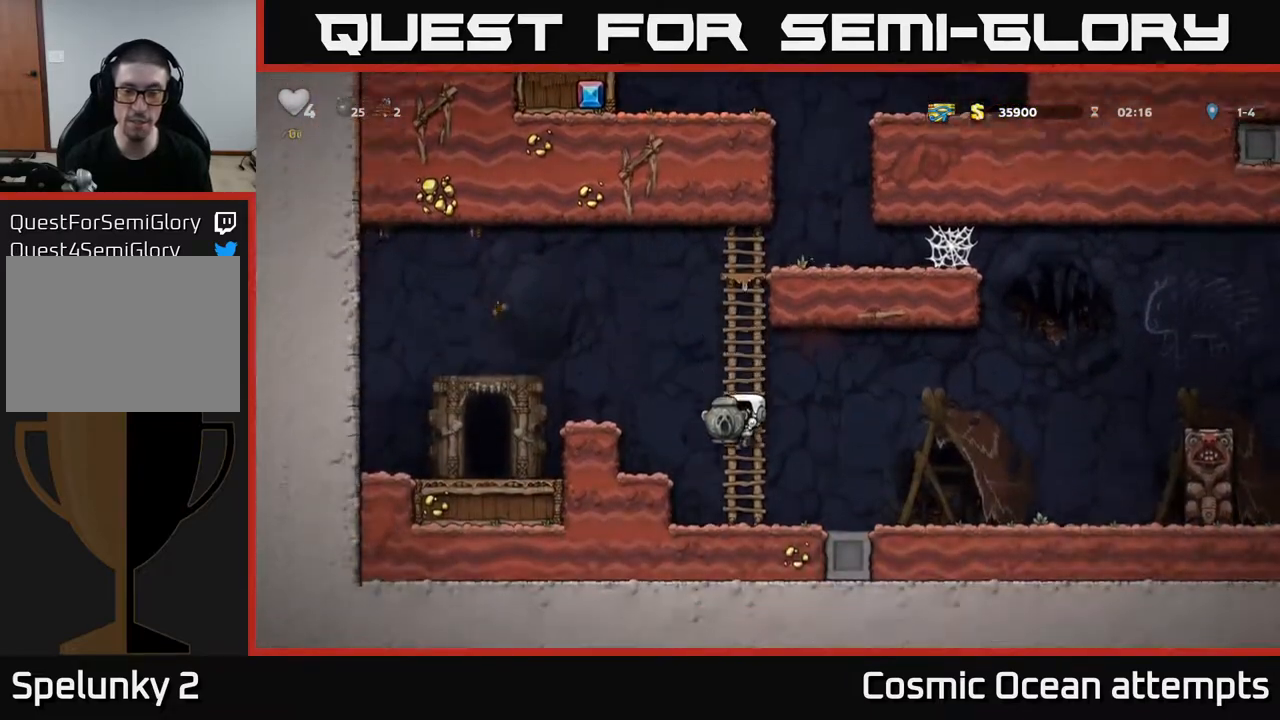
{"buttons": ["DPAD_LEFT"], "right_stick": "center", "events": [[83, "A", "down"], [200, "DPAD_LEFT", "down"], [233, "DPAD_UP", "up"], [317, "A", "up"]]}
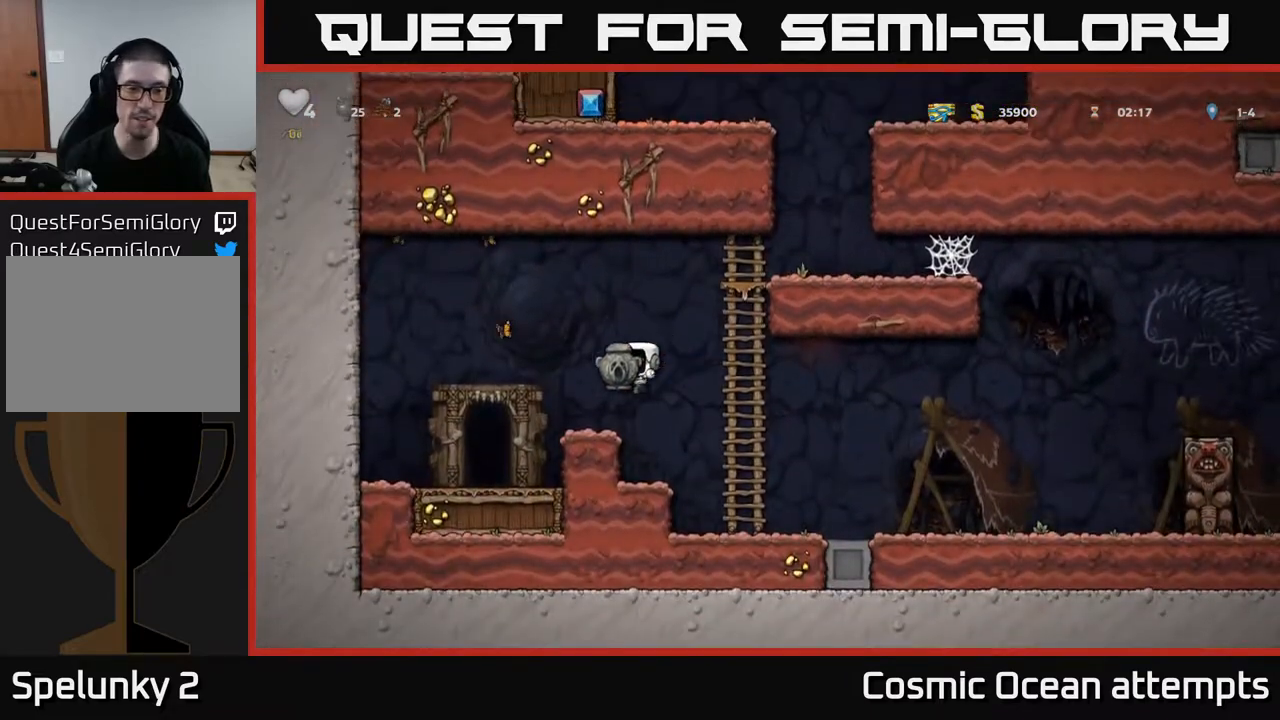
{"buttons": ["DPAD_LEFT"], "right_stick": "center", "events": [[217, "DPAD_LEFT", "up"], [417, "DPAD_LEFT", "down"]]}
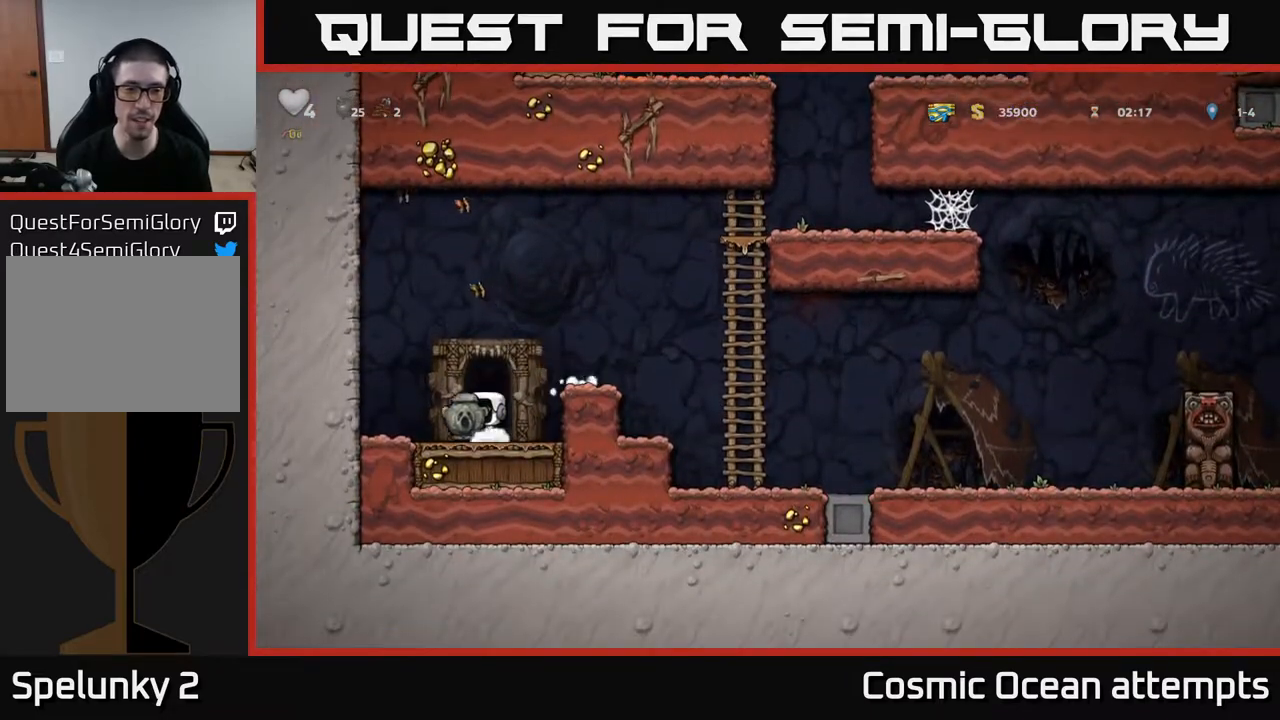
{"buttons": ["A", "DPAD_RIGHT"], "right_stick": "center", "events": [[133, "DPAD_DOWN", "down"], [133, "DPAD_LEFT", "up"], [183, "X", "down"], [267, "DPAD_DOWN", "up"], [267, "X", "up"], [300, "DPAD_RIGHT", "down"], [383, "A", "down"]]}
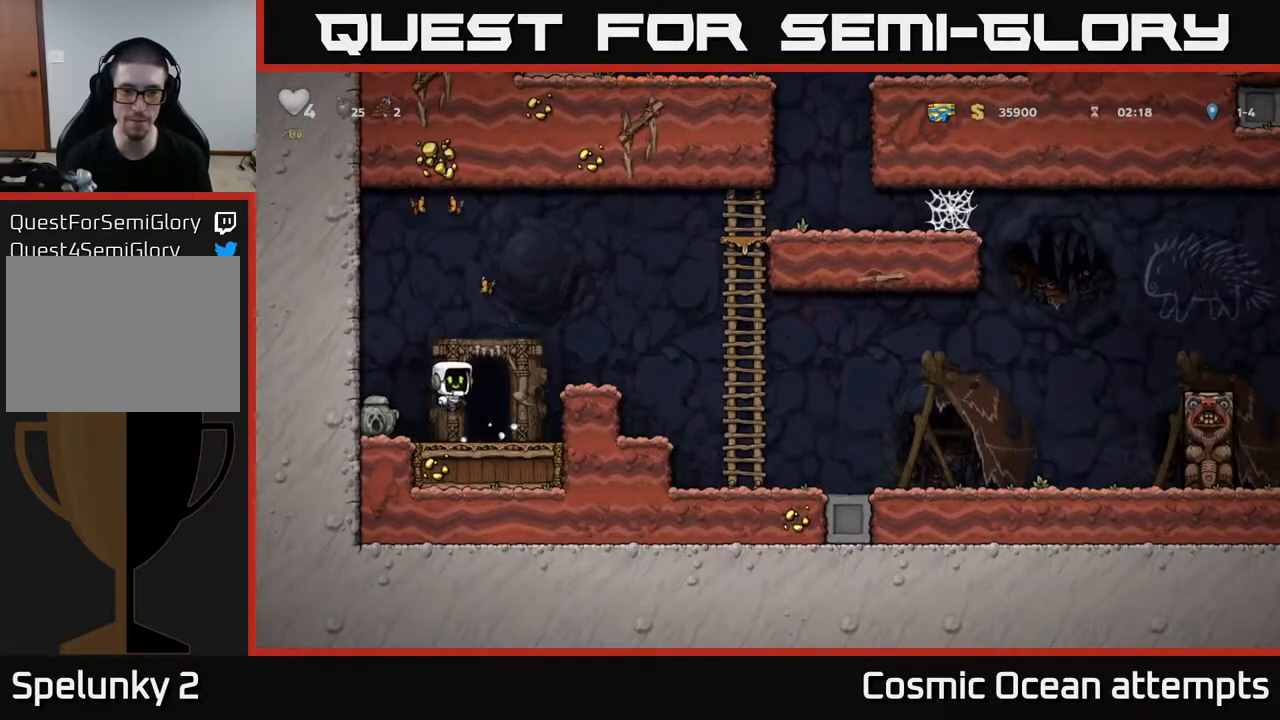
{"buttons": ["A", "DPAD_RIGHT"], "right_stick": "center", "events": [[33, "A", "up"], [333, "A", "down"]]}
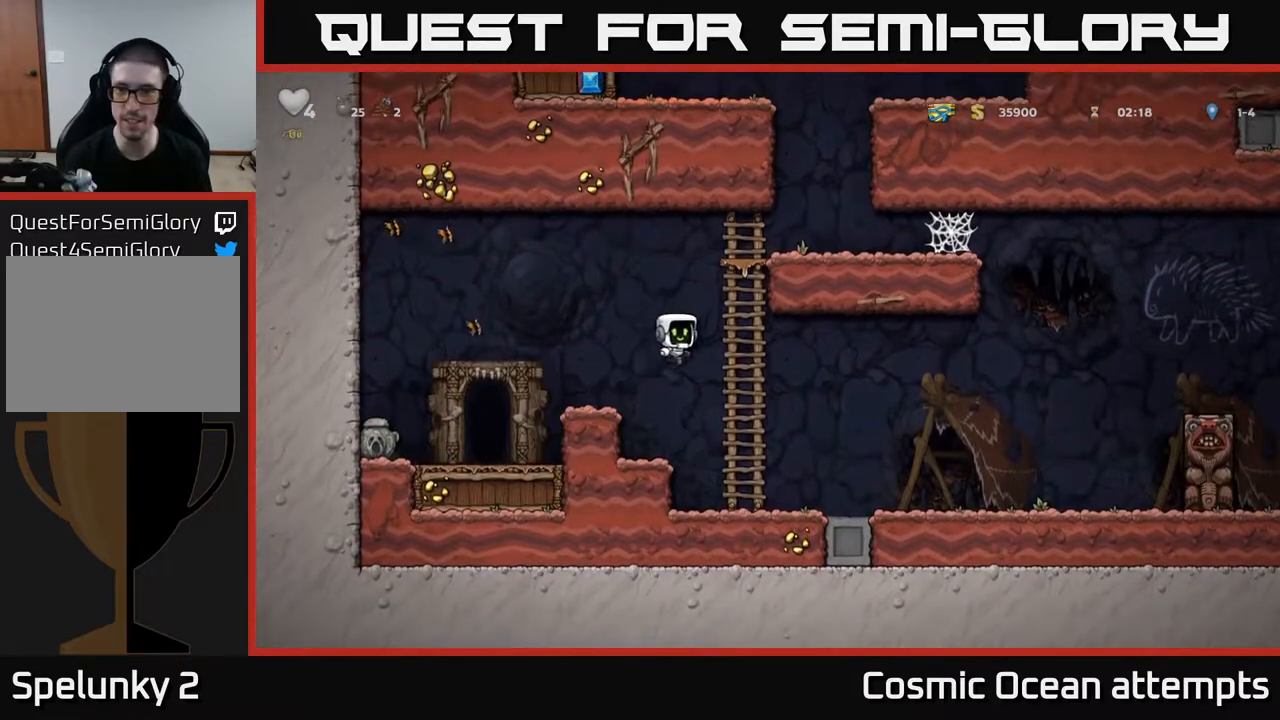
{"buttons": ["DPAD_RIGHT"], "right_stick": "center", "events": [[67, "A", "up"], [67, "DPAD_UP", "down"], [167, "A", "down"], [250, "DPAD_UP", "up"], [367, "A", "up"]]}
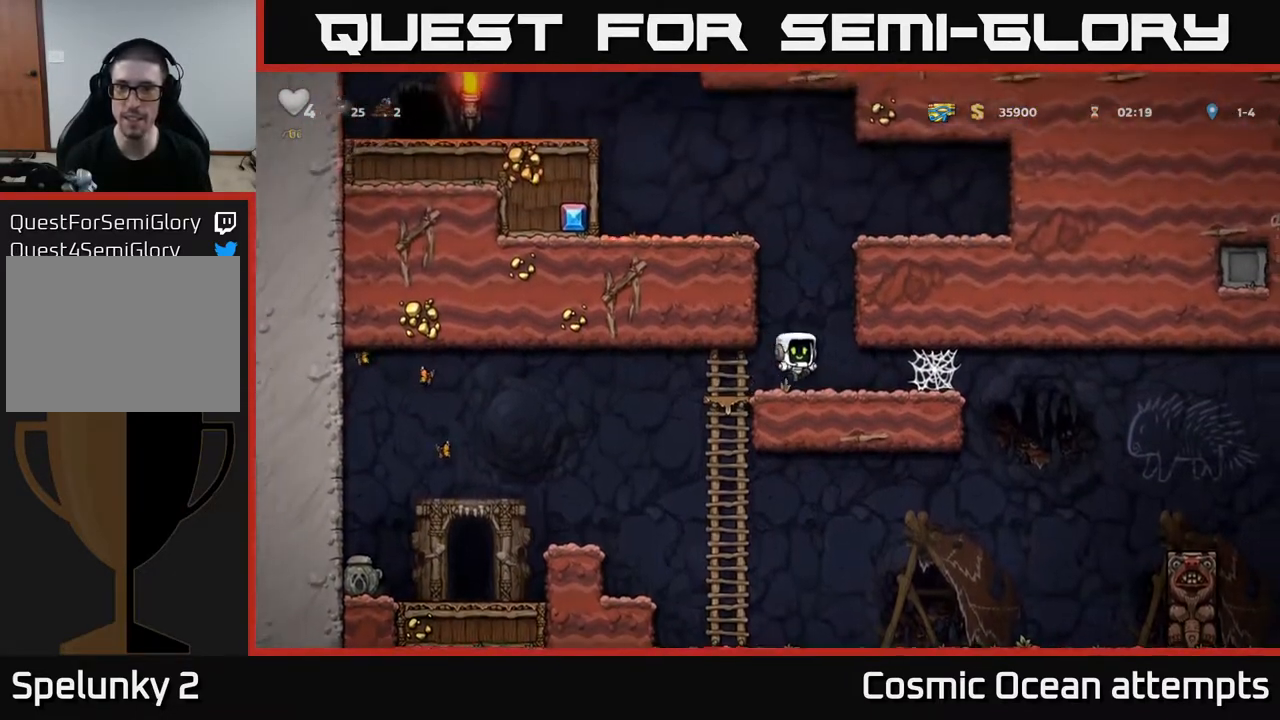
{"buttons": ["DPAD_RIGHT"], "right_stick": "center", "events": [[283, "A", "down"], [367, "A", "up"], [433, "A", "down"], [500, "A", "up"]]}
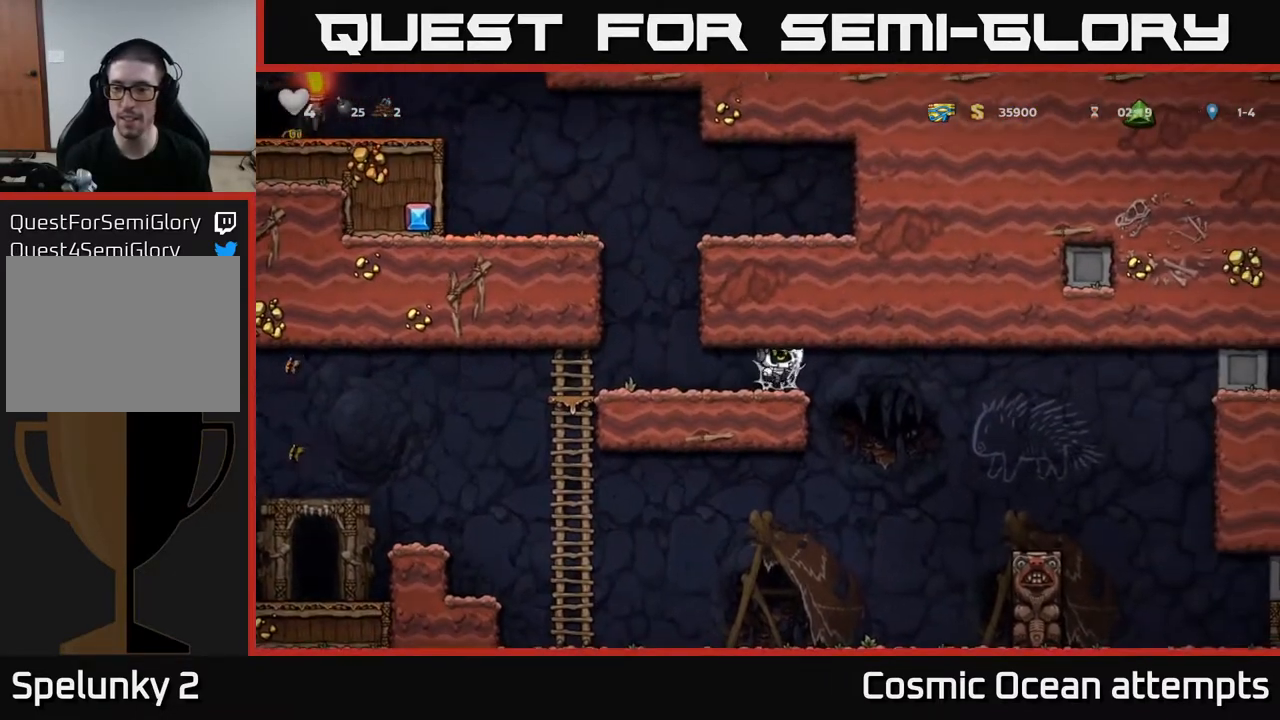
{"buttons": ["DPAD_RIGHT"], "right_stick": "center", "events": [[83, "A", "down"], [183, "A", "up"]]}
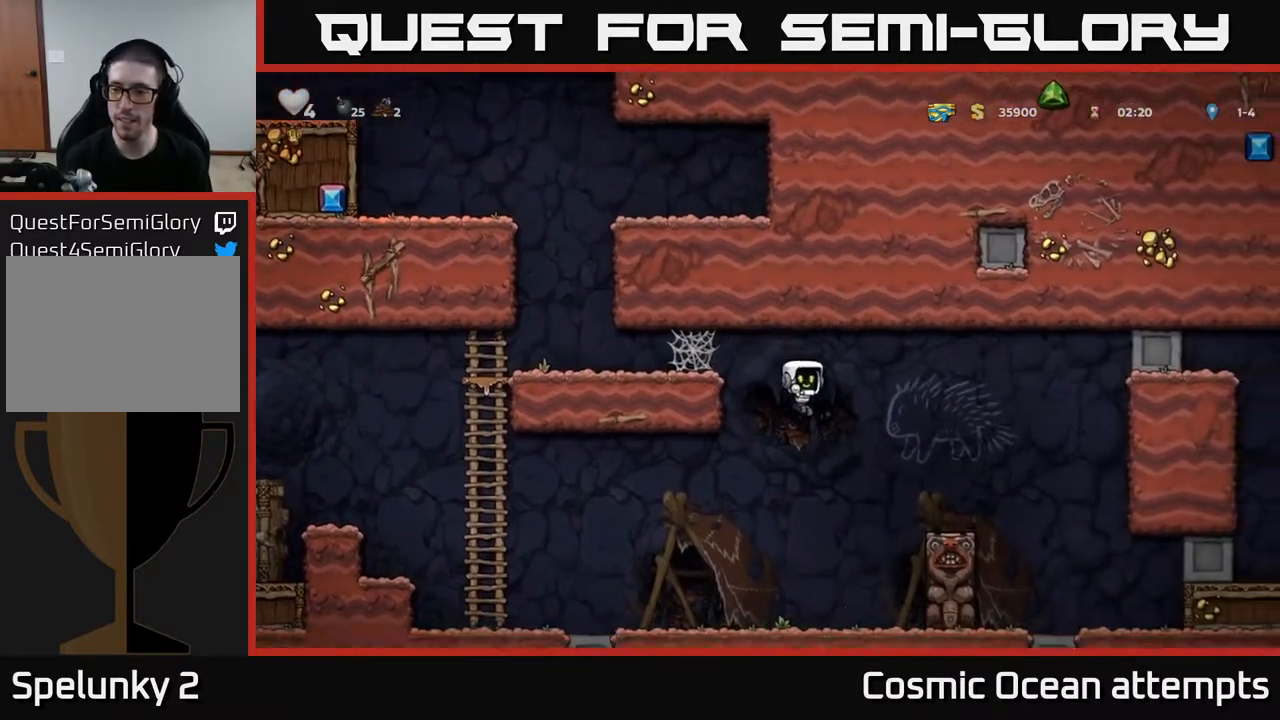
{"buttons": ["DPAD_LEFT"], "right_stick": "center", "events": [[17, "DPAD_RIGHT", "up"], [117, "DPAD_LEFT", "down"]]}
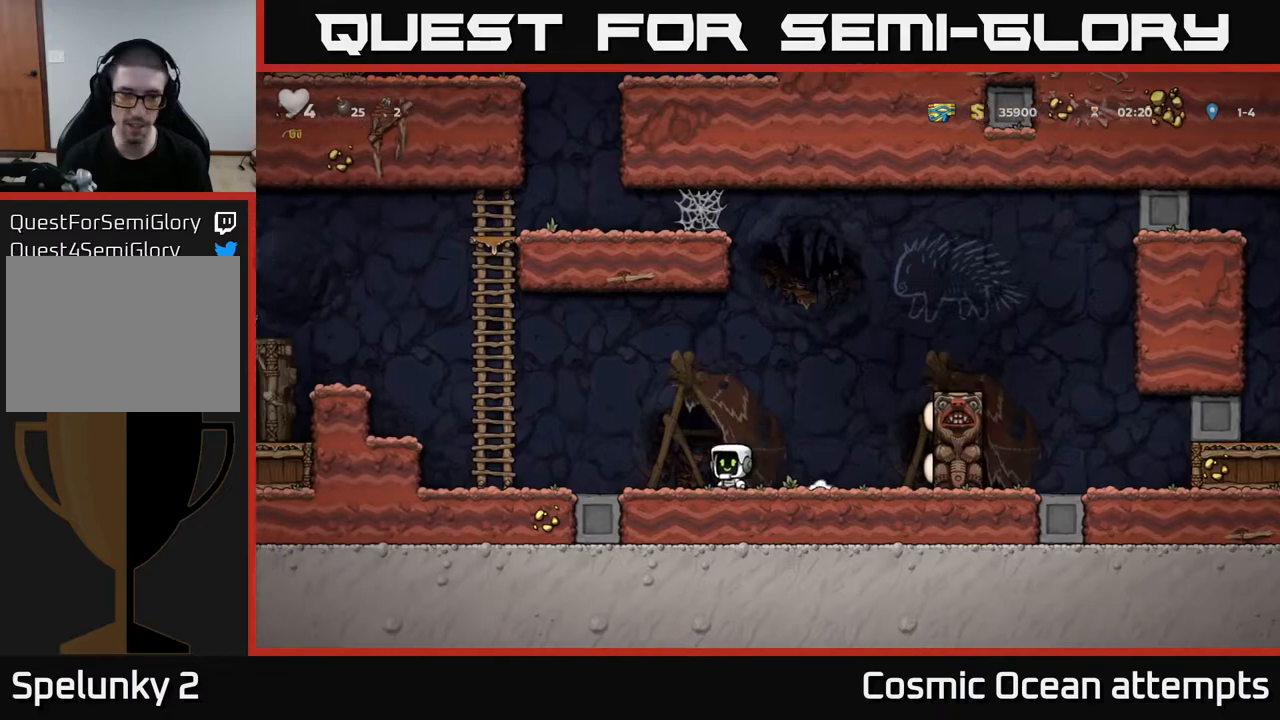
{"buttons": ["A", "DPAD_UP"], "right_stick": "center", "events": [[150, "A", "down"], [400, "DPAD_UP", "down"], [417, "DPAD_LEFT", "up"], [433, "A", "up"], [500, "A", "down"]]}
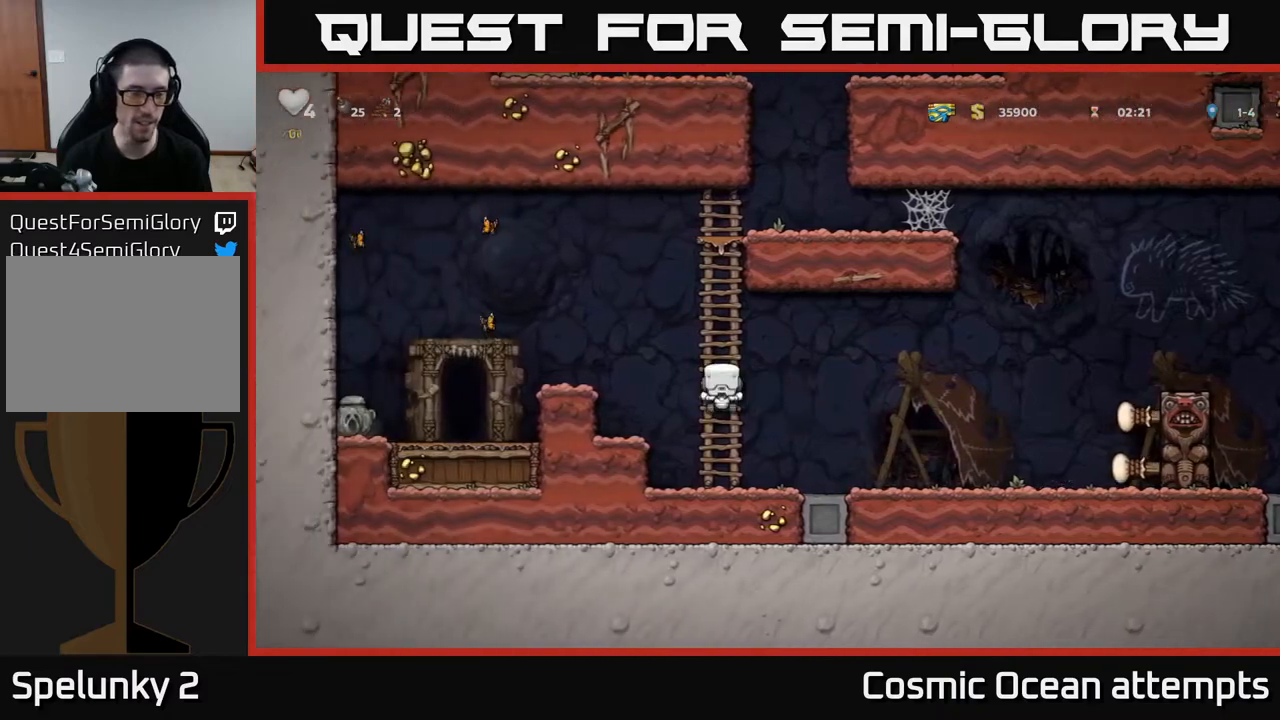
{"buttons": ["DPAD_LEFT"], "right_stick": "center", "events": [[17, "DPAD_LEFT", "down"], [50, "DPAD_UP", "up"], [300, "A", "up"]]}
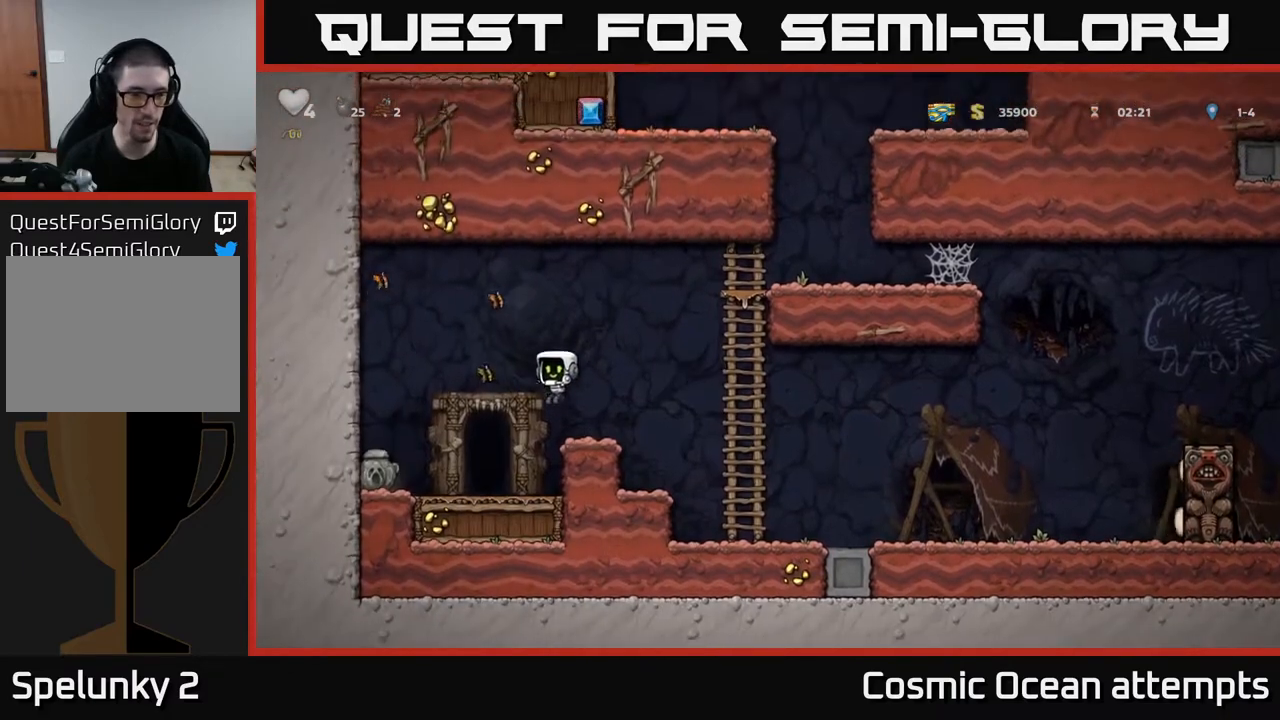
{"buttons": ["DPAD_RIGHT"], "right_stick": "center", "events": [[67, "DPAD_LEFT", "up"], [233, "X", "down"], [283, "DPAD_LEFT", "down"], [383, "X", "up"], [433, "DPAD_LEFT", "up"], [450, "DPAD_RIGHT", "down"]]}
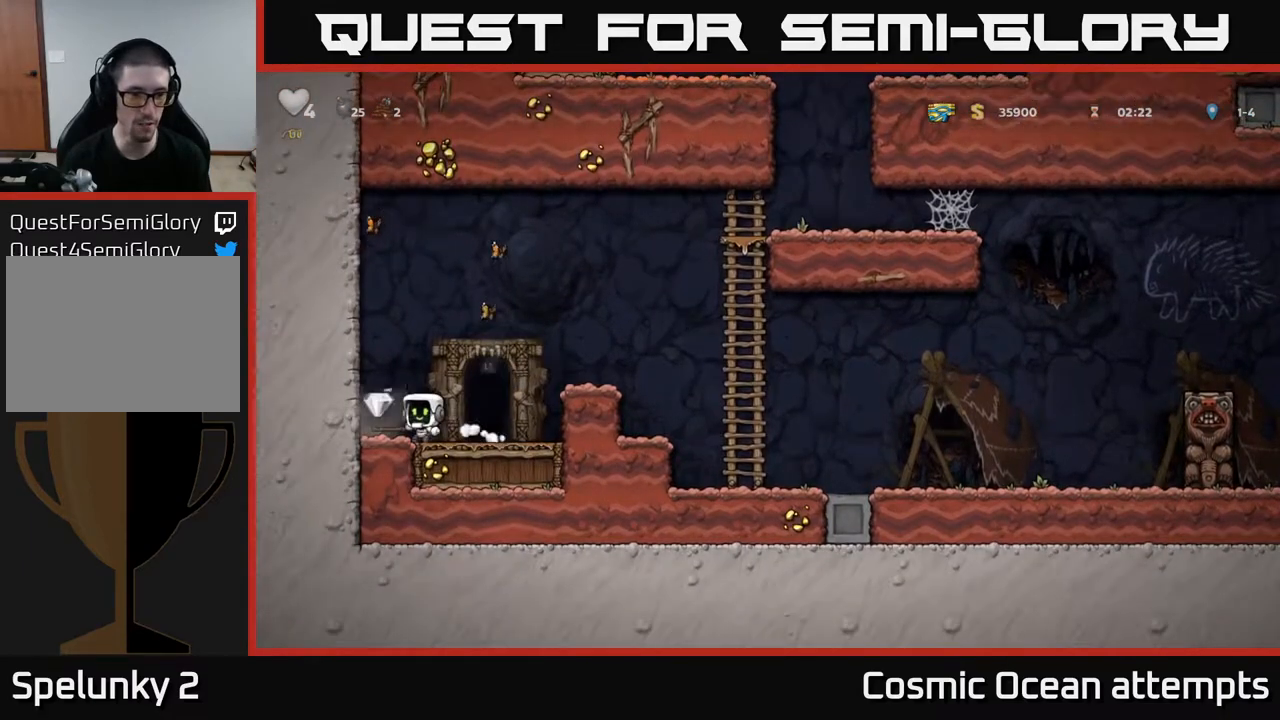
{"buttons": ["DPAD_LEFT"], "right_stick": "center", "events": [[283, "DPAD_RIGHT", "up"], [317, "DPAD_LEFT", "down"]]}
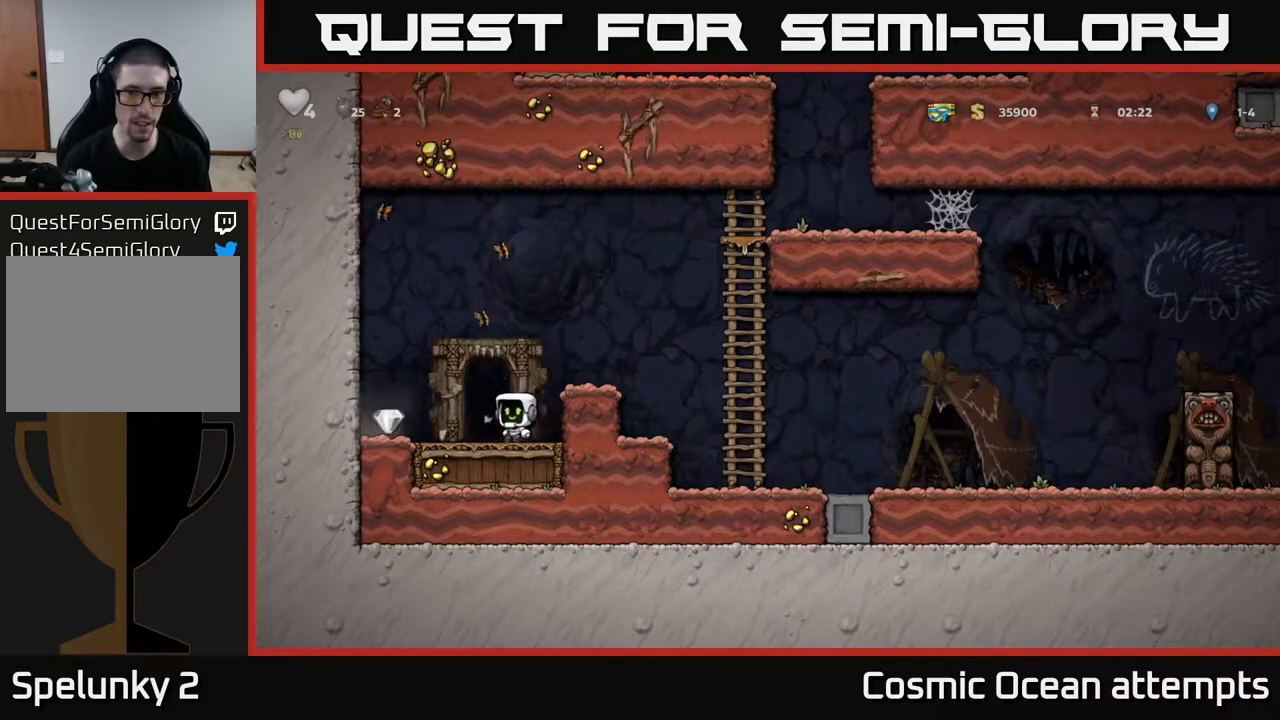
{"buttons": [], "right_stick": "center", "events": [[217, "DPAD_LEFT", "up"], [283, "DPAD_RIGHT", "down"], [483, "DPAD_RIGHT", "up"]]}
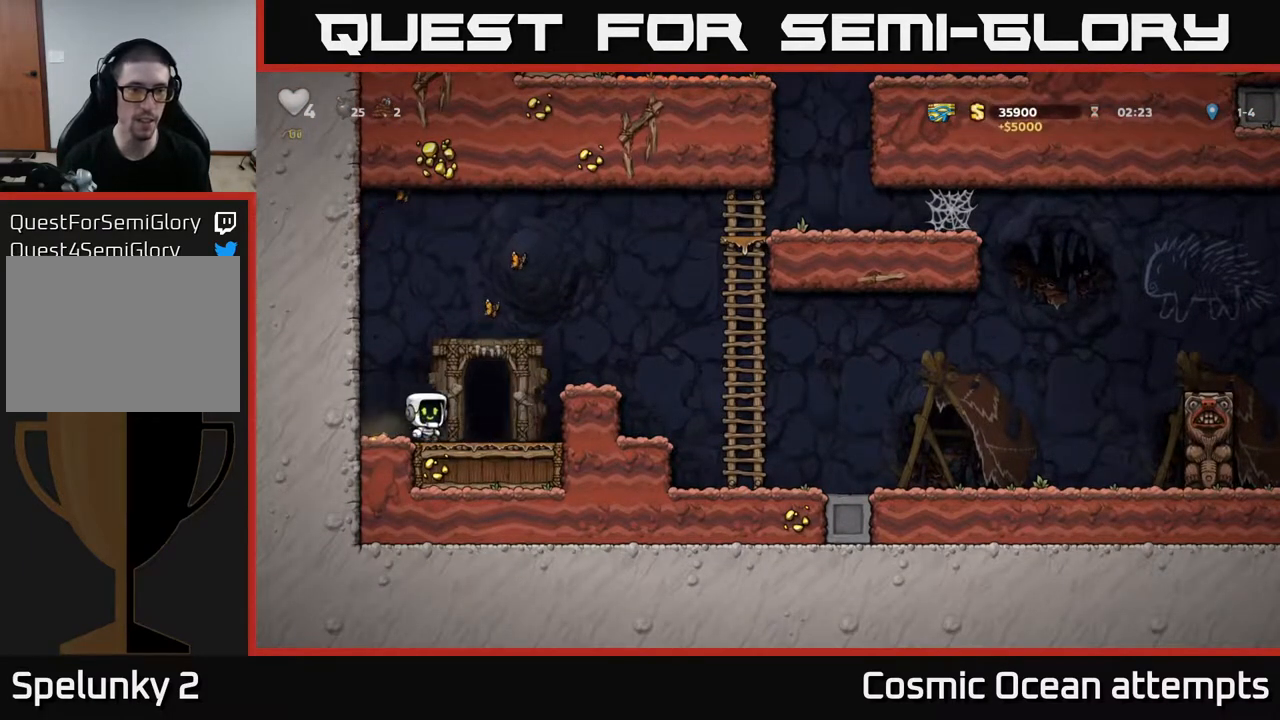
{"buttons": [], "right_stick": "center", "events": [[133, "L2", "down"], [233, "L2", "up"]]}